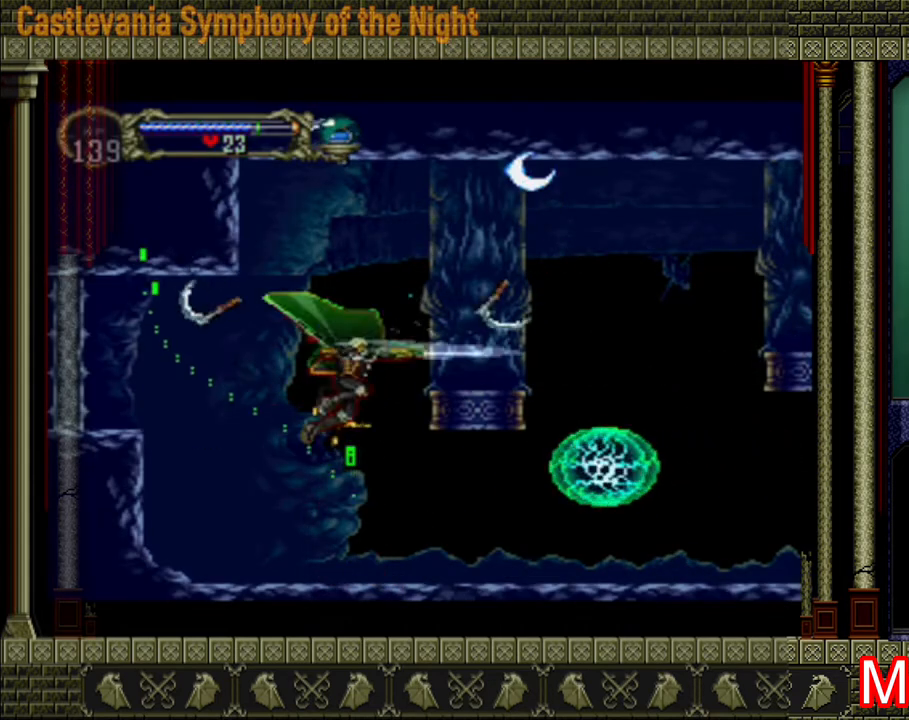
Gameplay with a controller (Xbox layout); each line is a JSON object with the inputs held at the frame after it. "events" lists button and stick changes between this image and that frame as [ms after this image, input, new state], when the widget could be followed in between. Not read: L3 R3.
{"buttons": ["A", "X"], "left_stick": "center", "right_stick": "center", "events": [[400, "A", "down"], [440, "X", "down"]]}
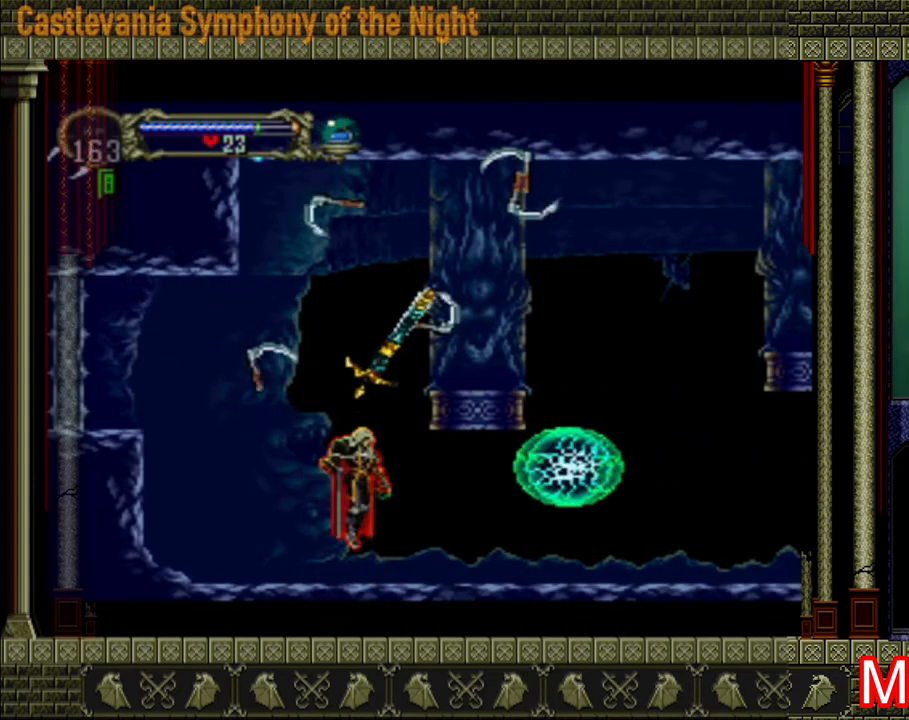
{"buttons": [], "left_stick": "center", "right_stick": "center", "events": [[120, "A", "up"], [120, "X", "up"], [240, "left_stick", "right"], [360, "left_stick", "center"]]}
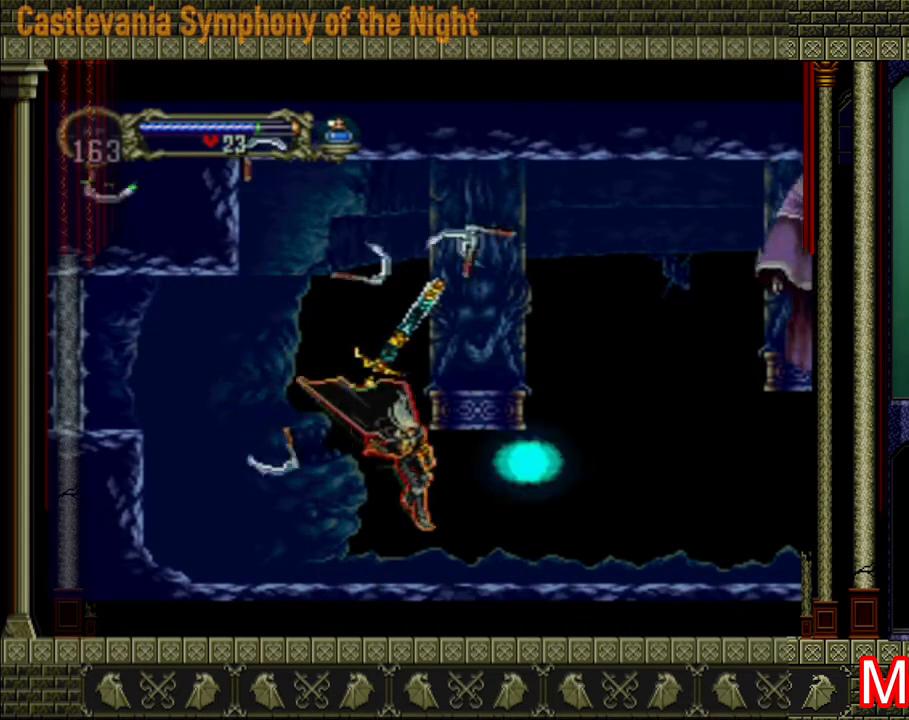
{"buttons": ["A"], "left_stick": "left", "right_stick": "center", "events": [[80, "left_stick", "left"], [320, "A", "down"]]}
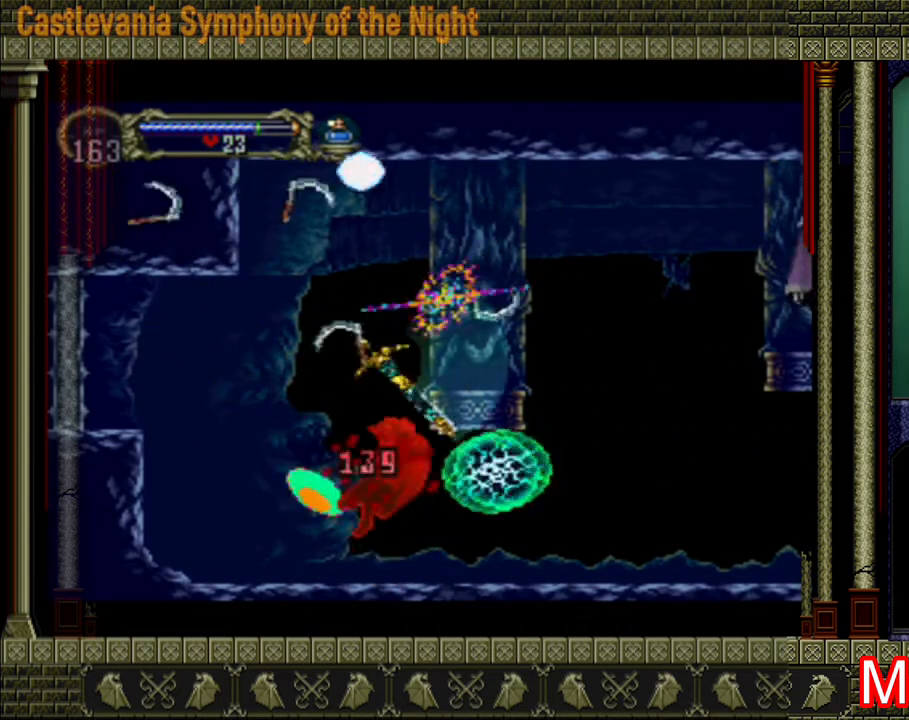
{"buttons": [], "left_stick": "right", "right_stick": "center", "events": [[160, "A", "up"], [320, "left_stick", "center"], [440, "left_stick", "right"]]}
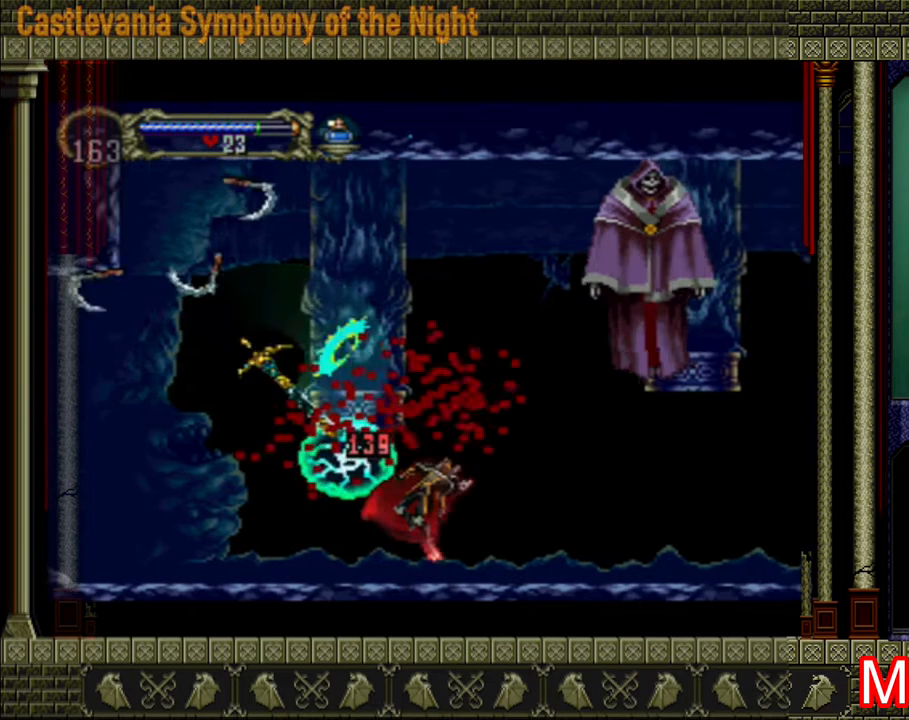
{"buttons": [], "left_stick": "center", "right_stick": "center", "events": [[80, "A", "down"], [240, "X", "down"], [280, "left_stick", "center"], [360, "A", "up"], [360, "X", "up"]]}
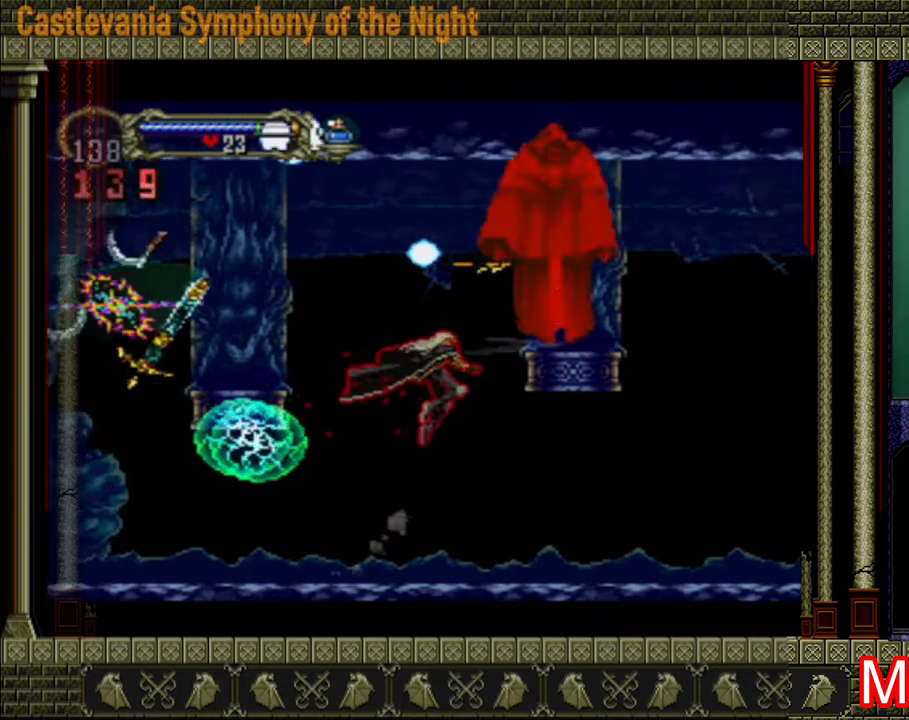
{"buttons": ["A"], "left_stick": "right", "right_stick": "center", "events": [[120, "left_stick", "right"], [520, "A", "down"]]}
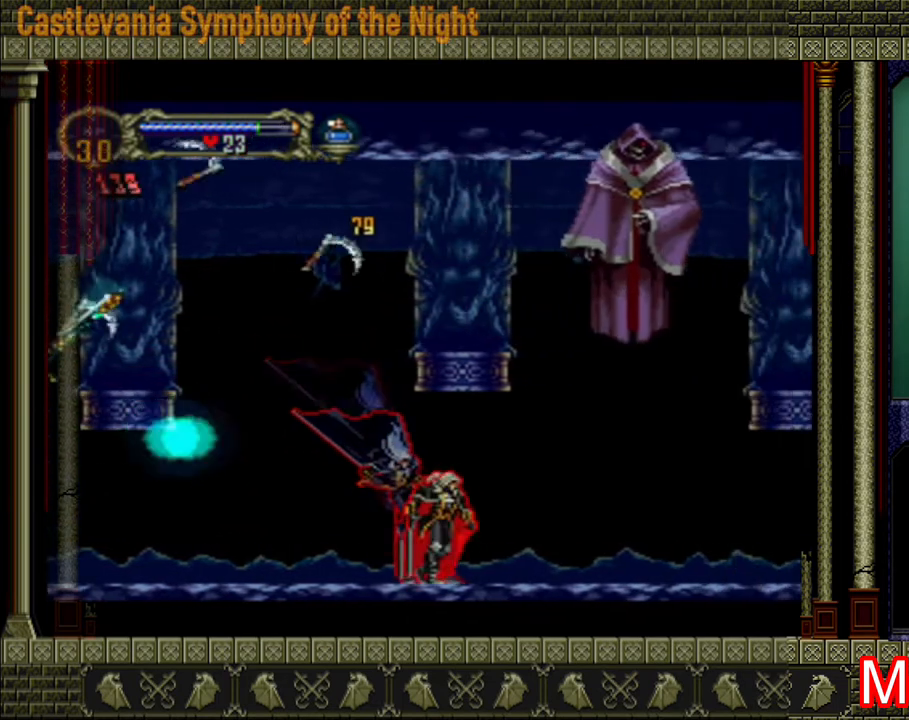
{"buttons": [], "left_stick": "right", "right_stick": "center", "events": [[200, "X", "down"], [360, "A", "up"], [360, "X", "up"]]}
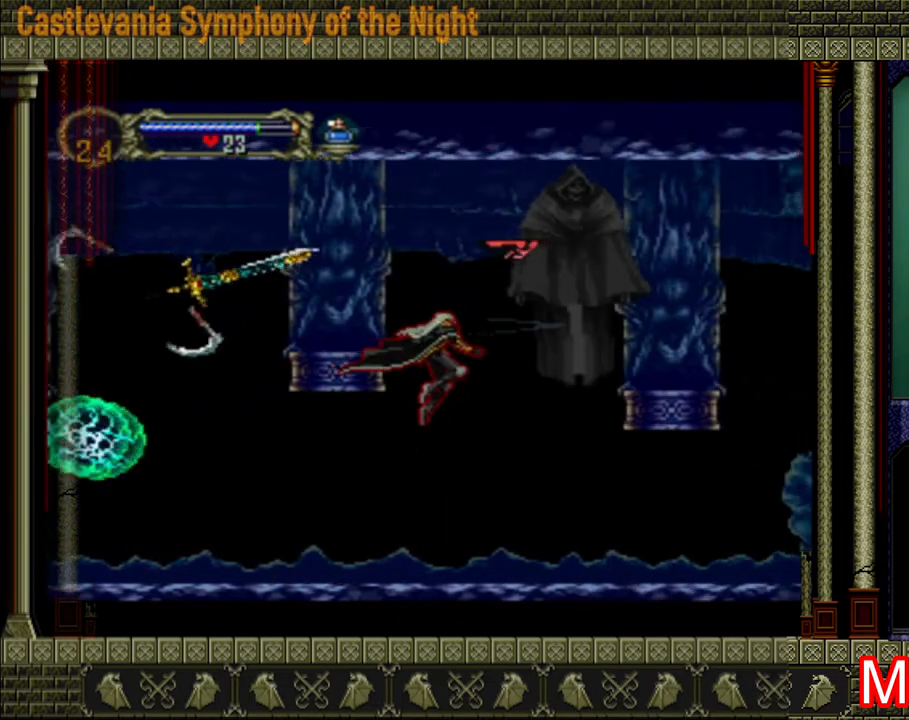
{"buttons": [], "left_stick": "right", "right_stick": "center", "events": []}
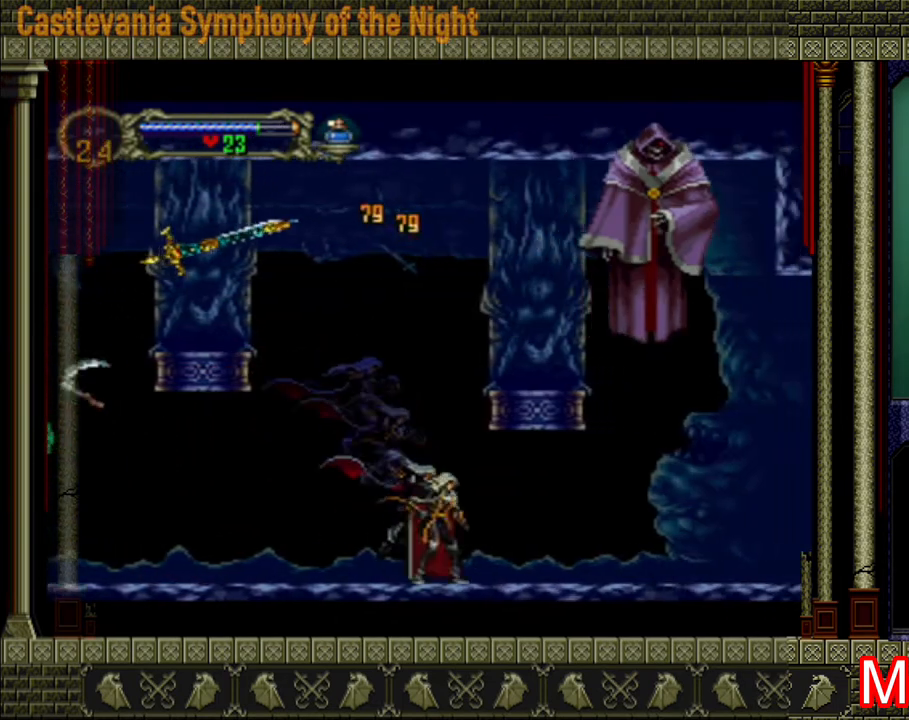
{"buttons": [], "left_stick": "up-right", "right_stick": "center", "events": [[280, "left_stick", "left"], [480, "left_stick", "up-right"]]}
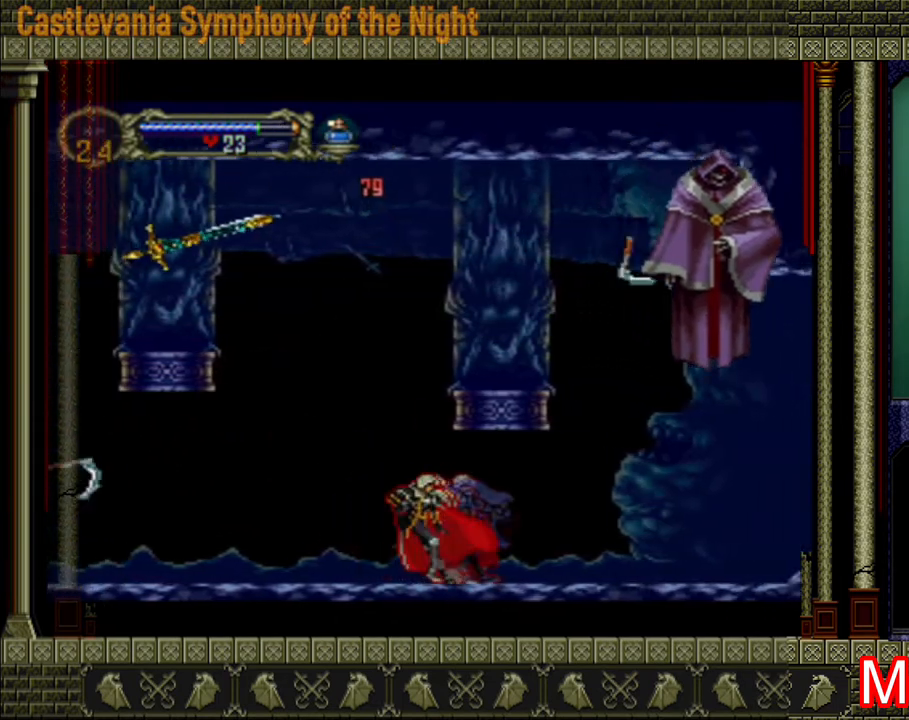
{"buttons": [], "left_stick": "center", "right_stick": "center", "events": [[160, "left_stick", "down-left"], [320, "left_stick", "up"], [440, "X", "down"], [520, "X", "up"], [520, "left_stick", "center"]]}
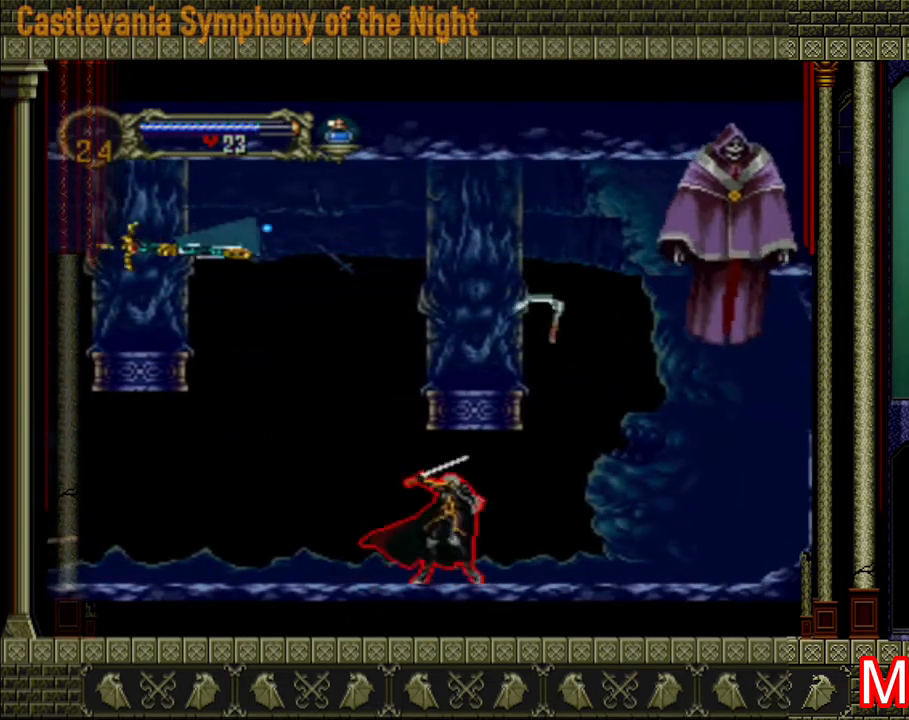
{"buttons": [], "left_stick": "center", "right_stick": "center", "events": []}
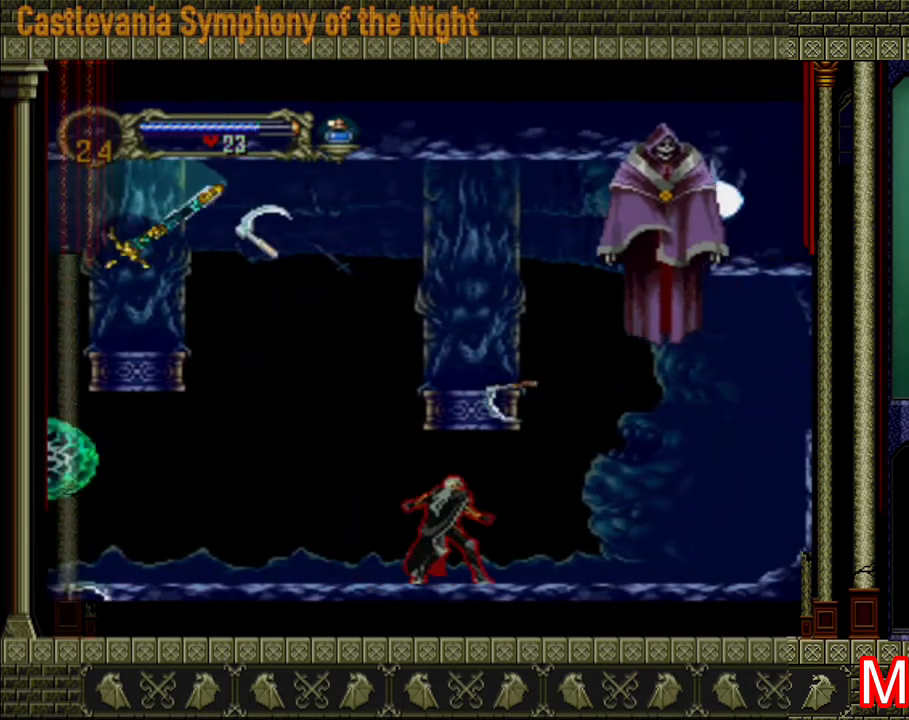
{"buttons": [], "left_stick": "down-left", "right_stick": "center", "events": [[40, "left_stick", "left"], [280, "left_stick", "up"], [400, "left_stick", "down-right"], [480, "left_stick", "down-left"]]}
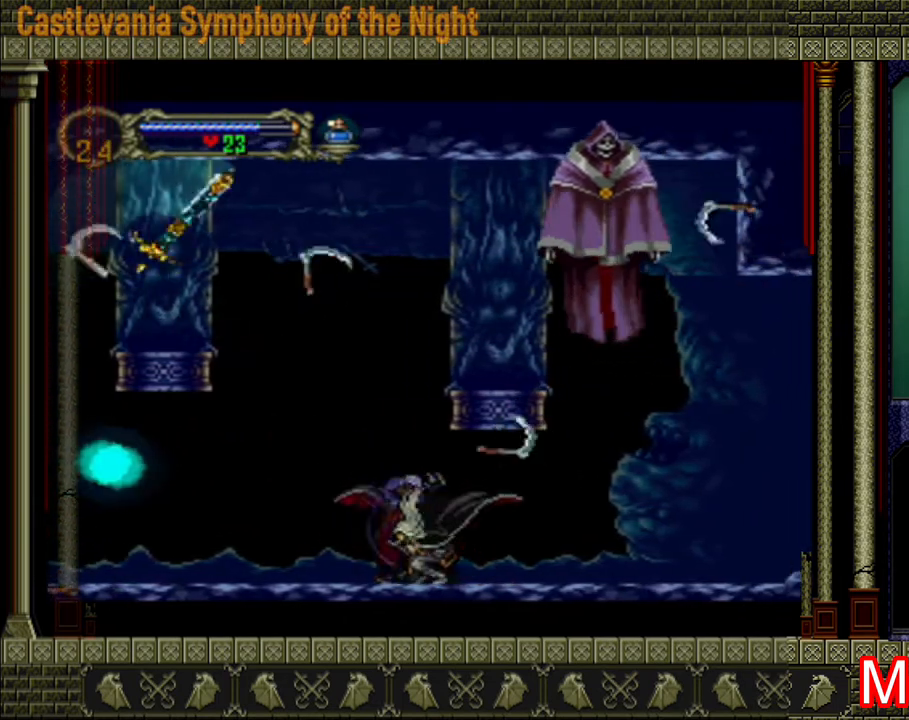
{"buttons": [], "left_stick": "center", "right_stick": "center", "events": [[80, "left_stick", "up"], [160, "X", "down"], [200, "X", "up"], [200, "left_stick", "center"]]}
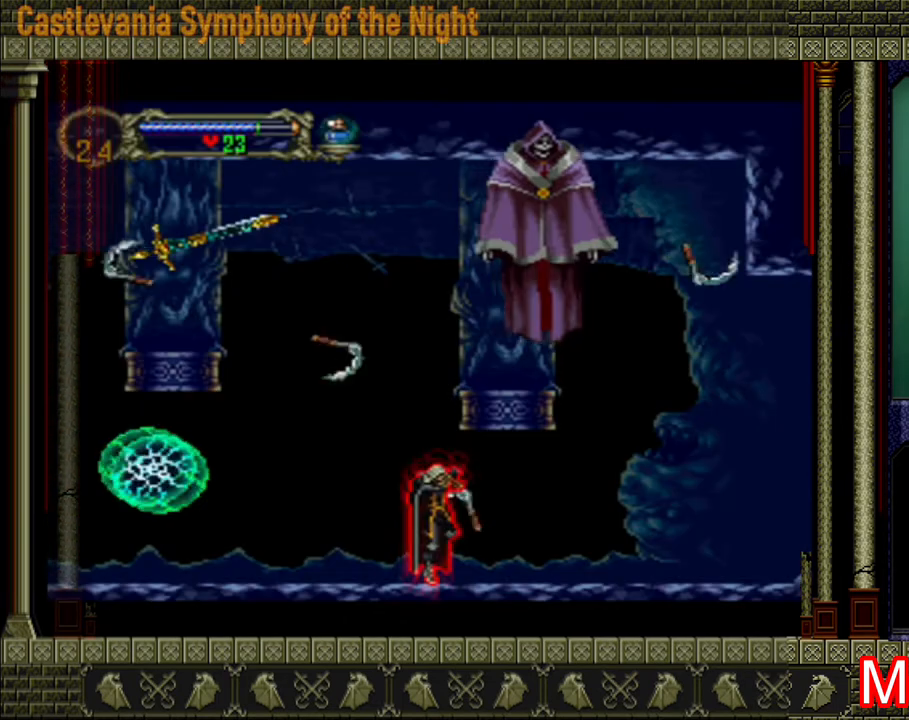
{"buttons": [], "left_stick": "center", "right_stick": "center", "events": []}
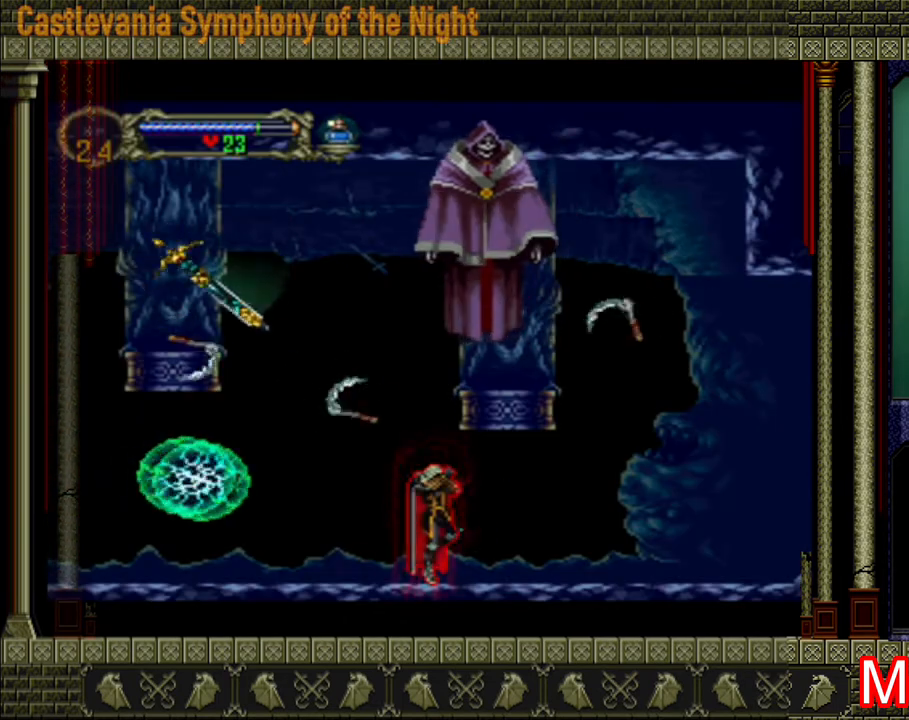
{"buttons": [], "left_stick": "right", "right_stick": "center", "events": [[120, "left_stick", "right"]]}
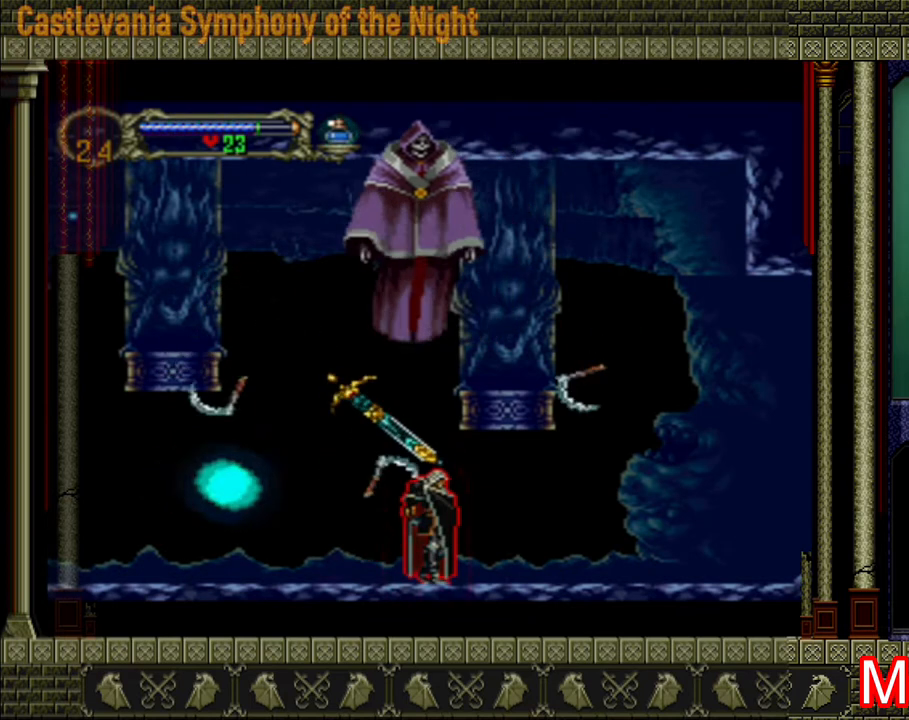
{"buttons": [], "left_stick": "right", "right_stick": "center", "events": []}
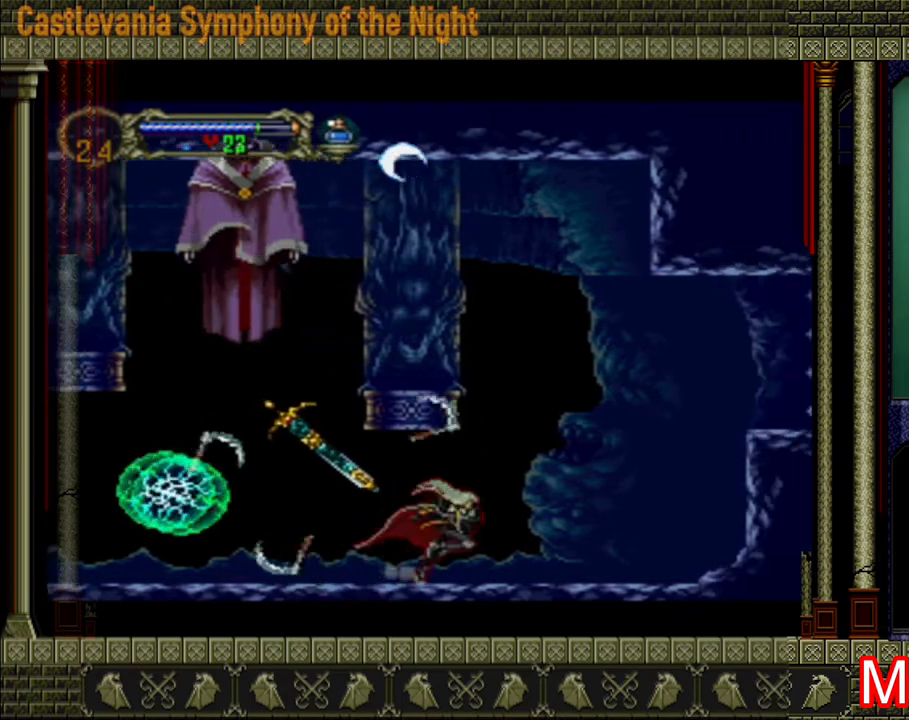
{"buttons": [], "left_stick": "left", "right_stick": "center", "events": [[400, "left_stick", "left"]]}
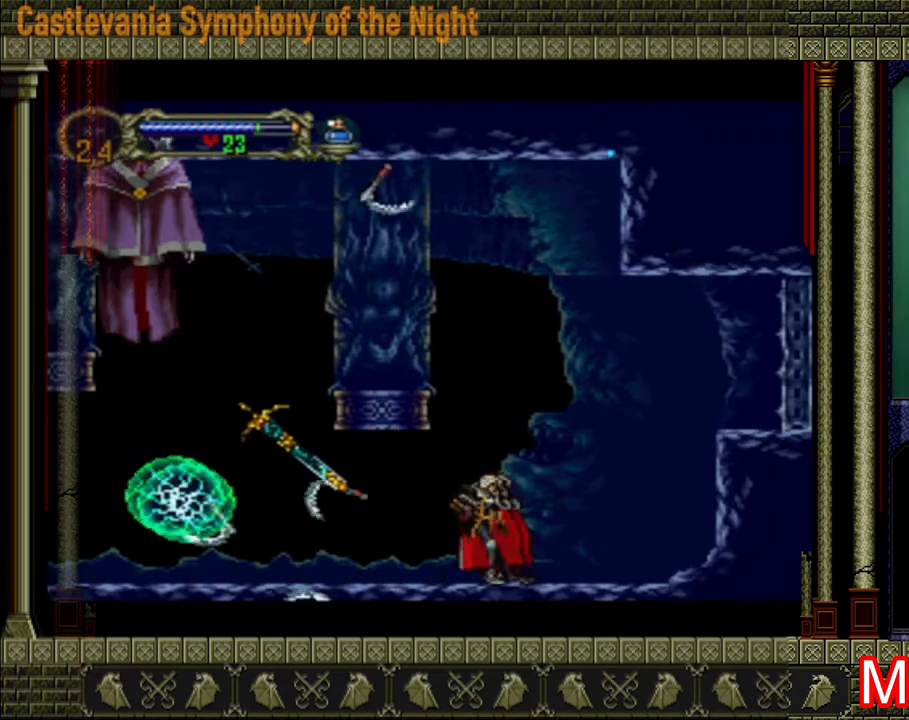
{"buttons": ["X"], "left_stick": "up-right", "right_stick": "center", "events": [[120, "left_stick", "up-right"], [240, "left_stick", "down"], [400, "left_stick", "up-right"], [520, "X", "down"]]}
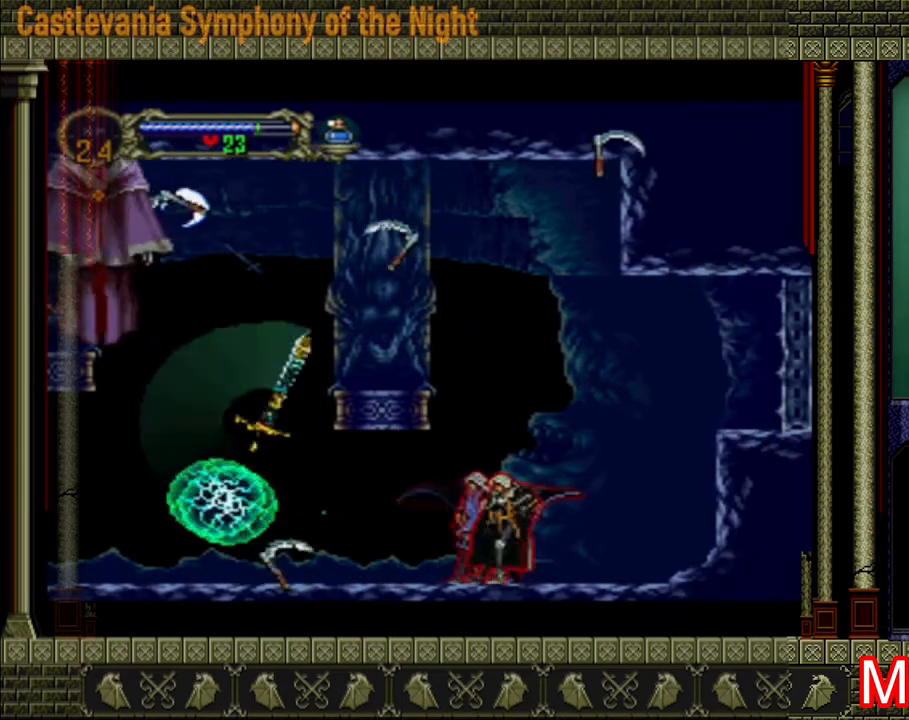
{"buttons": [], "left_stick": "center", "right_stick": "center", "events": [[40, "X", "up"], [40, "left_stick", "center"]]}
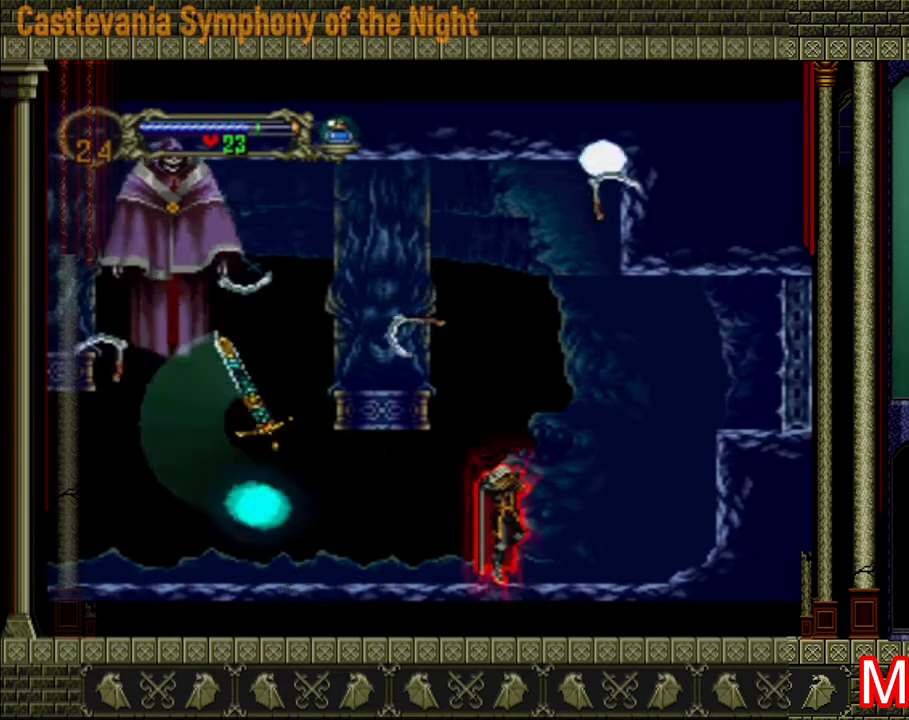
{"buttons": [], "left_stick": "right", "right_stick": "center", "events": [[320, "left_stick", "right"]]}
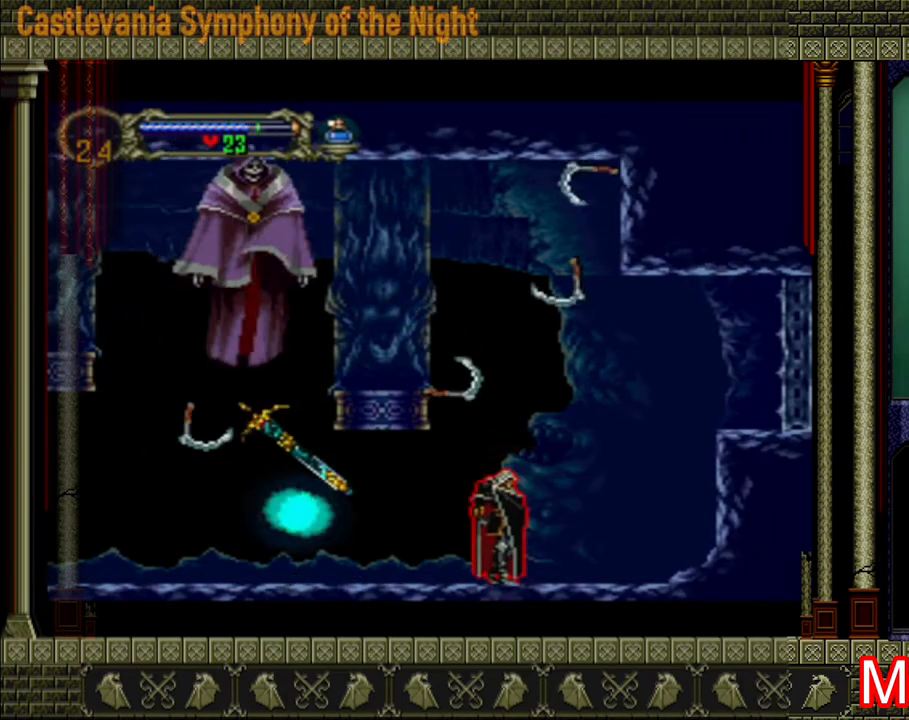
{"buttons": [], "left_stick": "right", "right_stick": "center", "events": []}
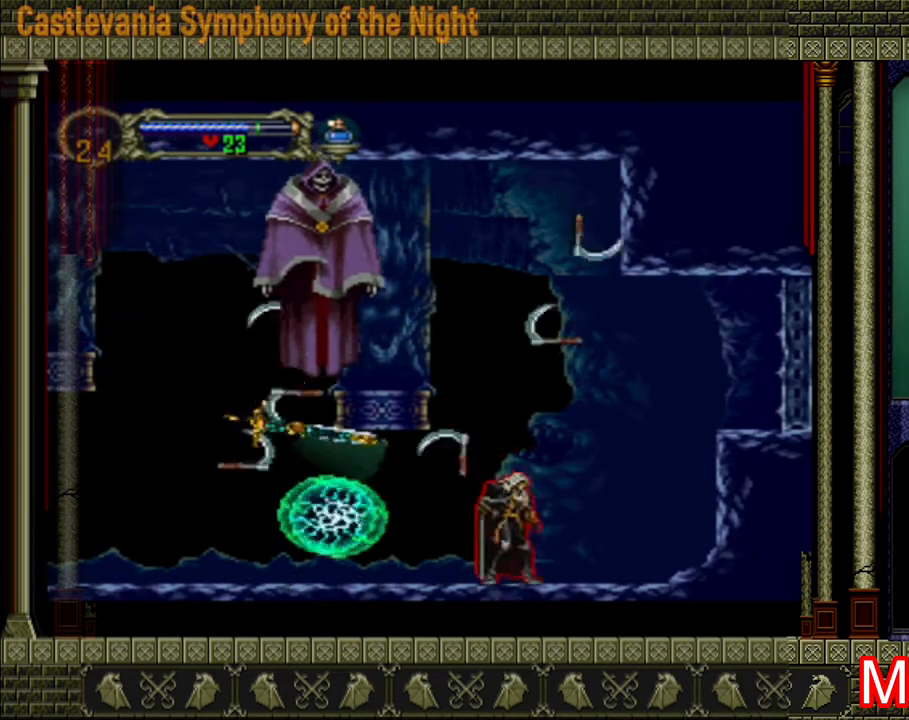
{"buttons": [], "left_stick": "right", "right_stick": "center", "events": []}
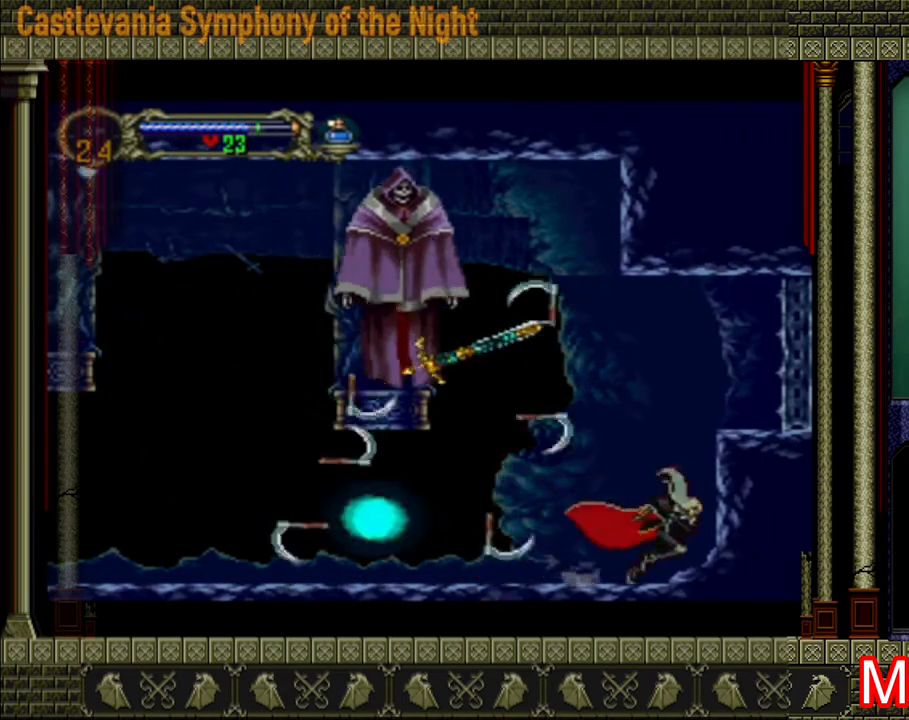
{"buttons": ["A"], "left_stick": "center", "right_stick": "center", "events": [[80, "left_stick", "left"], [160, "A", "down"], [200, "X", "down"], [200, "left_stick", "center"], [400, "X", "up"]]}
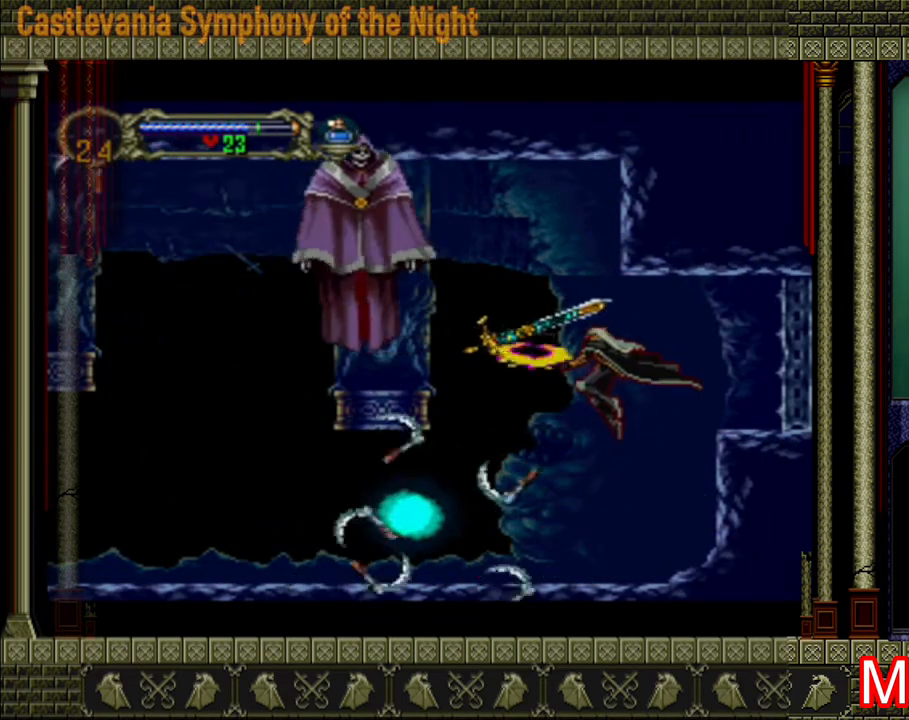
{"buttons": [], "left_stick": "right", "right_stick": "center", "events": [[160, "X", "down"], [280, "A", "up"], [320, "X", "up"], [400, "left_stick", "right"]]}
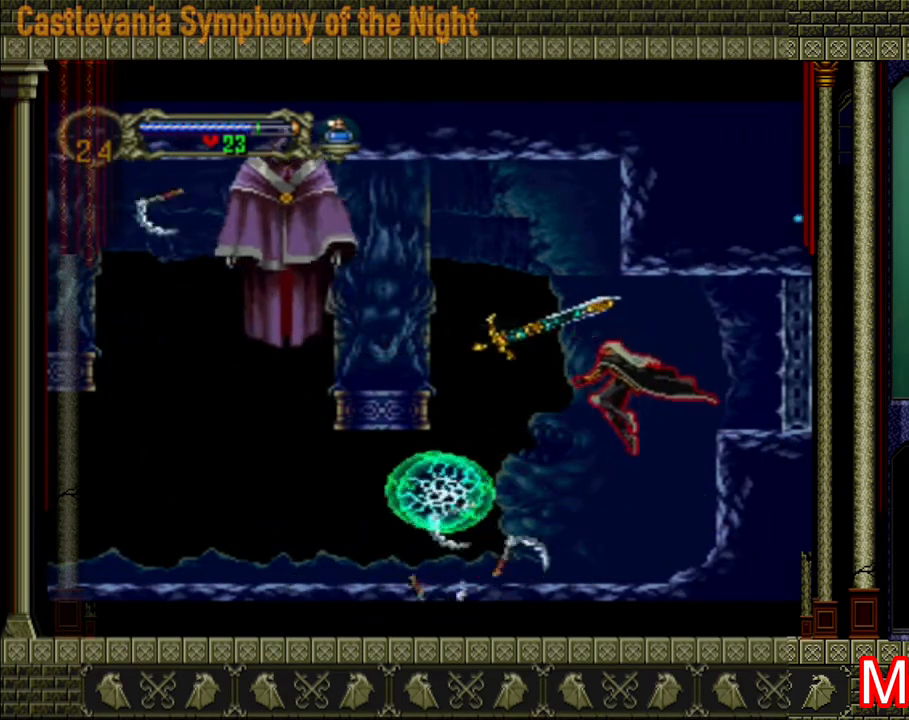
{"buttons": ["A"], "left_stick": "left", "right_stick": "center", "events": [[320, "left_stick", "left"], [400, "A", "down"]]}
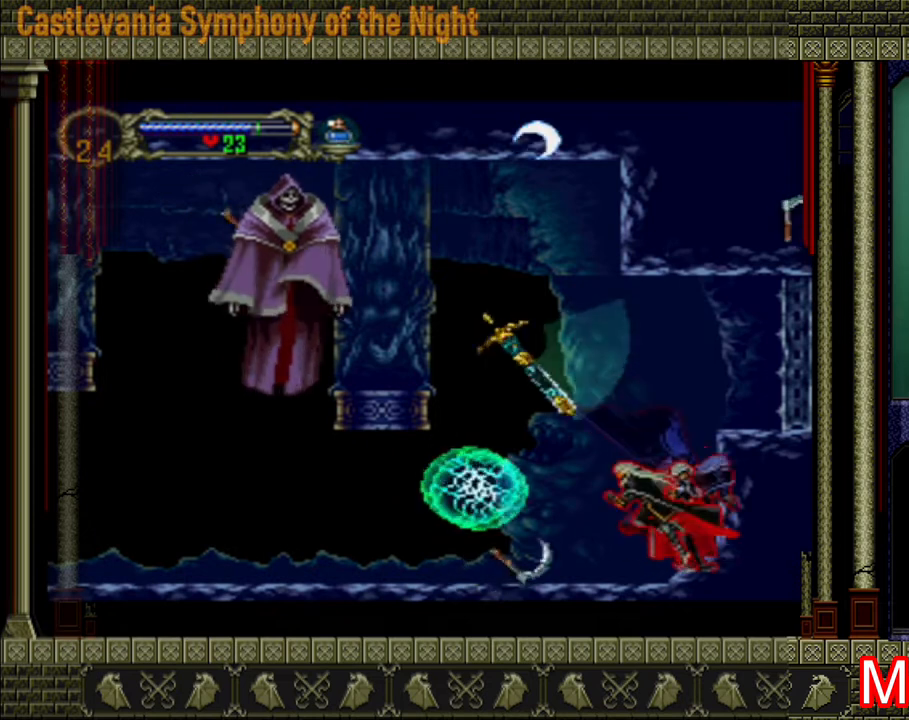
{"buttons": ["A", "X"], "left_stick": "left", "right_stick": "center", "events": [[120, "X", "down"], [280, "X", "up"], [360, "A", "up"], [440, "A", "down"], [520, "X", "down"]]}
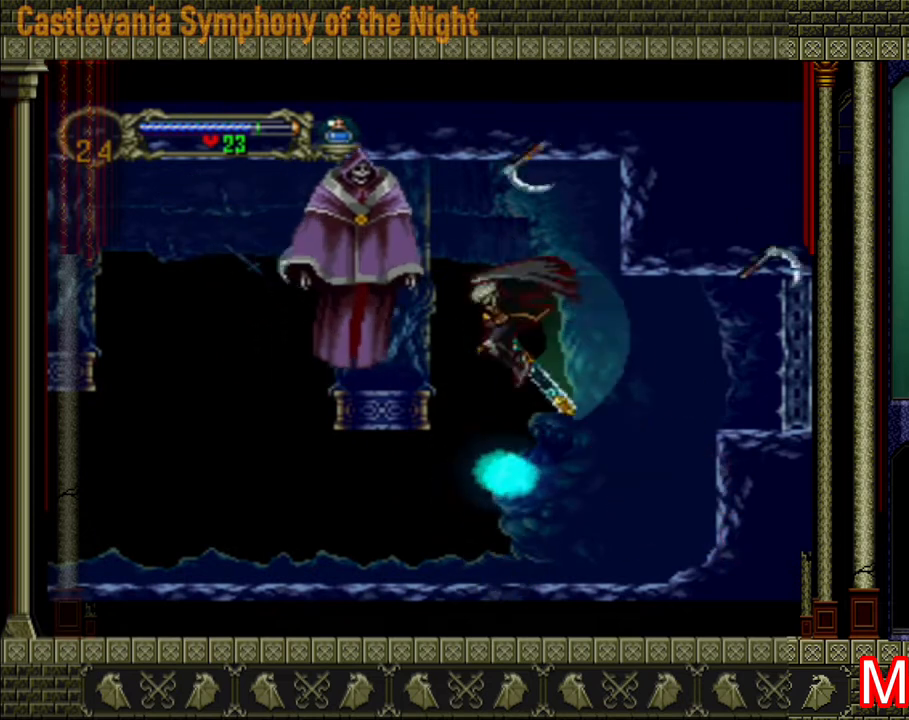
{"buttons": ["X"], "left_stick": "left", "right_stick": "center", "events": [[200, "A", "up"], [200, "X", "up"], [480, "X", "down"]]}
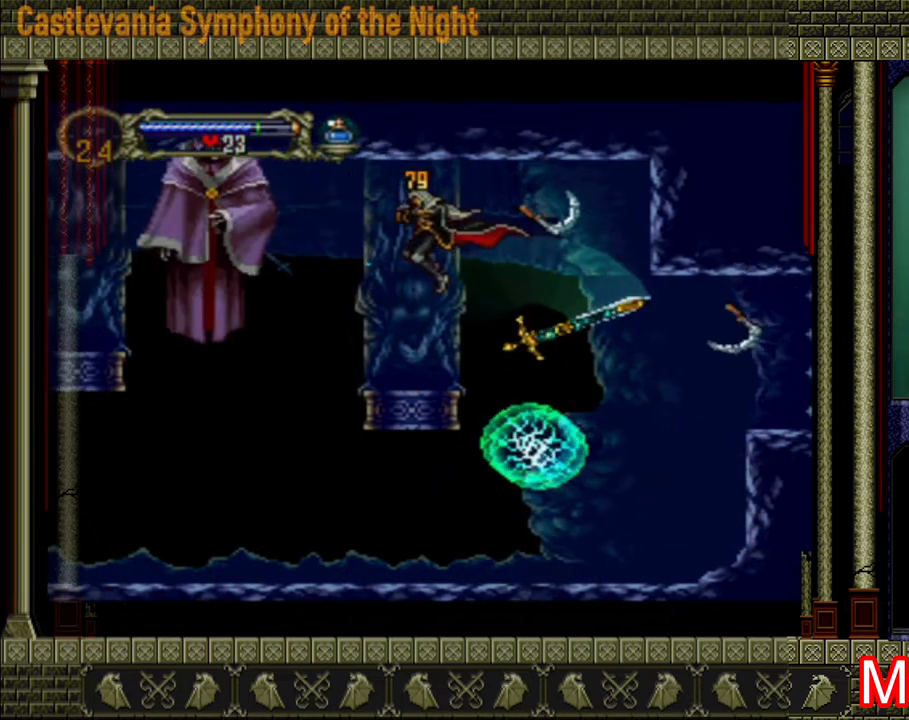
{"buttons": [], "left_stick": "left", "right_stick": "center", "events": [[120, "X", "up"]]}
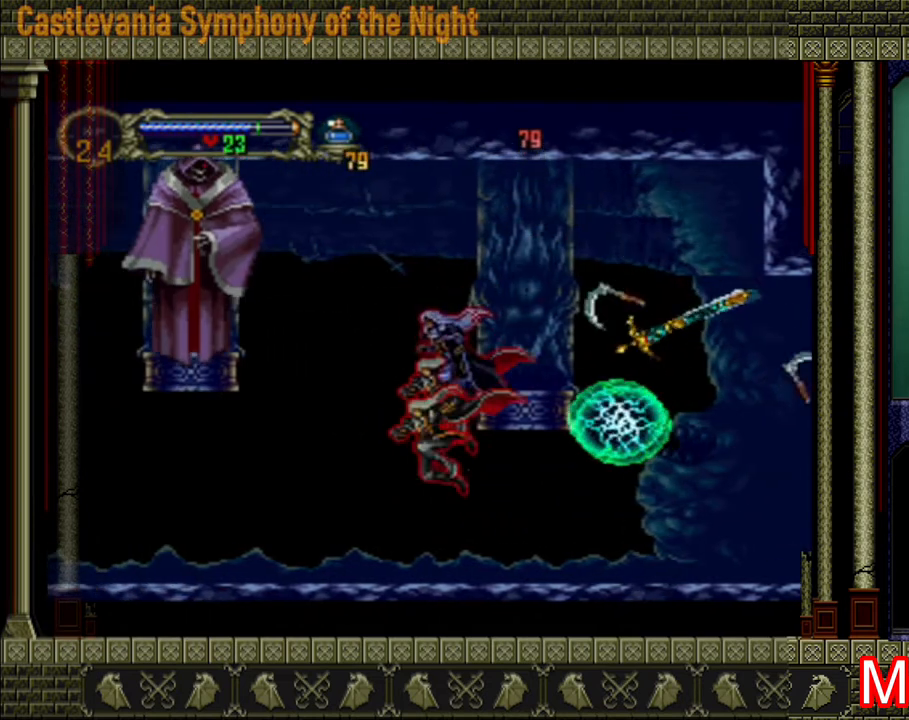
{"buttons": [], "left_stick": "left", "right_stick": "center", "events": []}
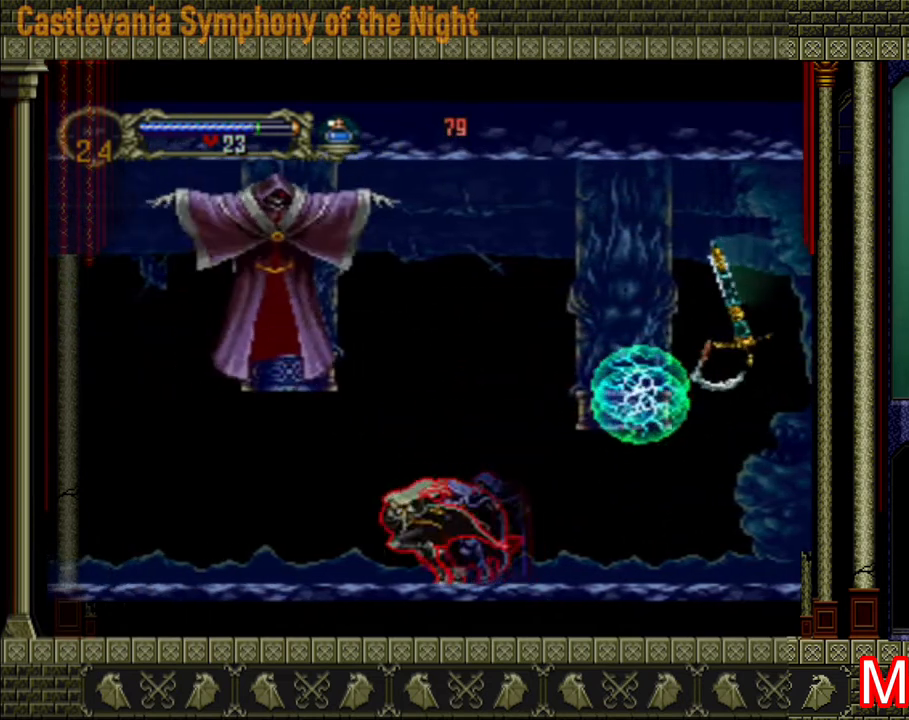
{"buttons": [], "left_stick": "up-right", "right_stick": "center", "events": [[80, "left_stick", "right"], [240, "left_stick", "up"], [320, "left_stick", "down-left"], [440, "left_stick", "down-right"], [520, "left_stick", "up-right"]]}